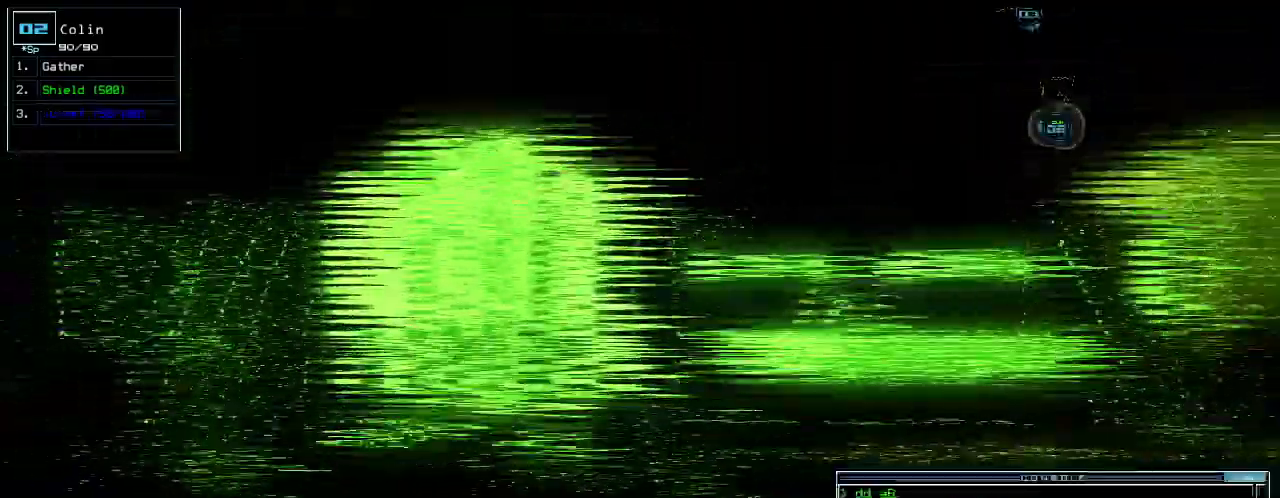
Gameplay with keyboard; each line is a JSON object with the keys held at the frame after it. "events" lists presses ("down") and releases ("up") of ".", "0", "1", "2", "3", "4", "5", "6", "7", "8", "9", "a", "b", "backspace", "c", "caps_lock", "comma", "ctrl_l", "ctrl_r", "d", "down", "e", "equals", "escape", "f", "g", "h", "i", "j", "k", "l", "left", "m", "minus", "n", "o", "p", "q", "quote", "r", "return", "right", "s", "semicolon", "shift_l", "shift_r", "space", "t", "tab", "tilde", "u", "up", "v", "w", "x", "y" and "z" between this image and that frame as [ms after this image, input, new state], when the widget could be followed in between. No other keys are recorded. Mouse input is not recorded.
{"keys": ["right", "up"], "events": [[40, "right", "down"], [220, "right", "up"], [380, "right", "down"]]}
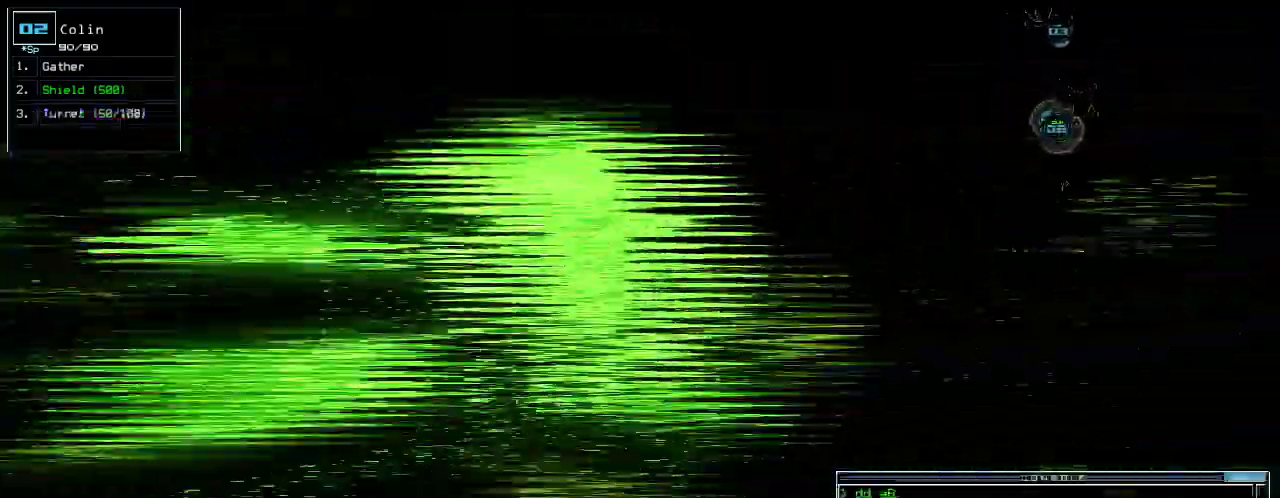
{"keys": ["up"], "events": [[160, "up", "up"], [320, "up", "down"], [400, "right", "up"]]}
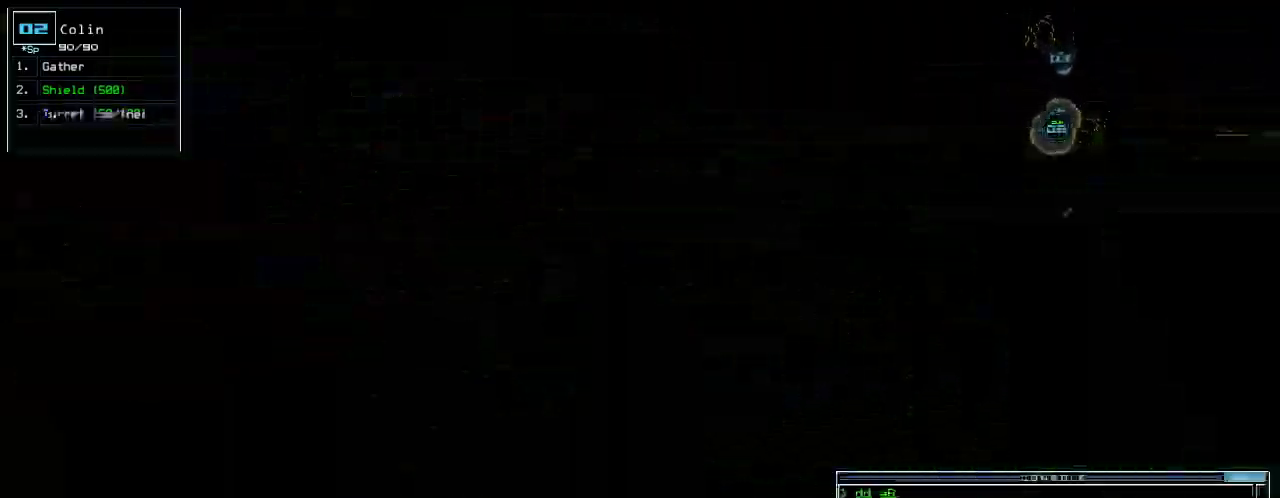
{"keys": ["left", "up"], "events": [[160, "right", "down"], [300, "up", "up"], [420, "up", "down"], [440, "right", "up"], [500, "left", "down"]]}
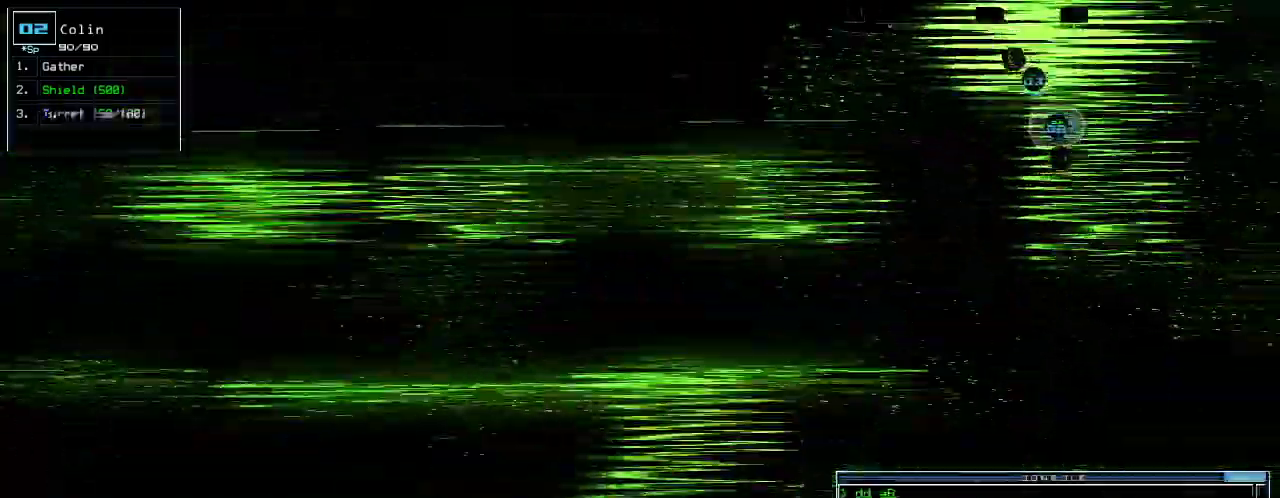
{"keys": ["left", "up"], "events": []}
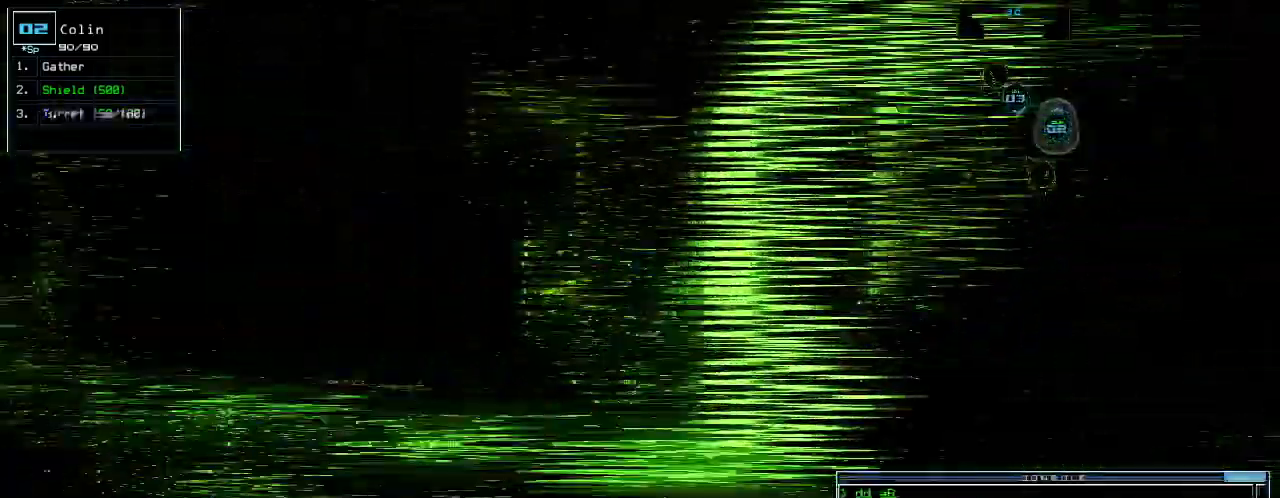
{"keys": ["right", "up"], "events": [[180, "left", "up"], [460, "right", "down"]]}
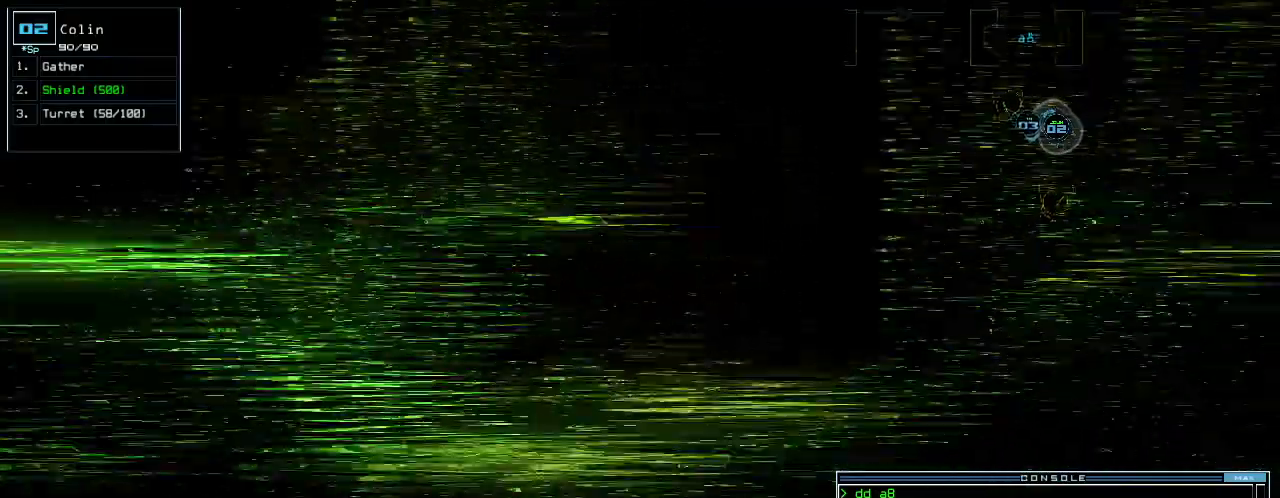
{"keys": ["right", "up"], "events": [[40, "right", "up"], [420, "right", "down"]]}
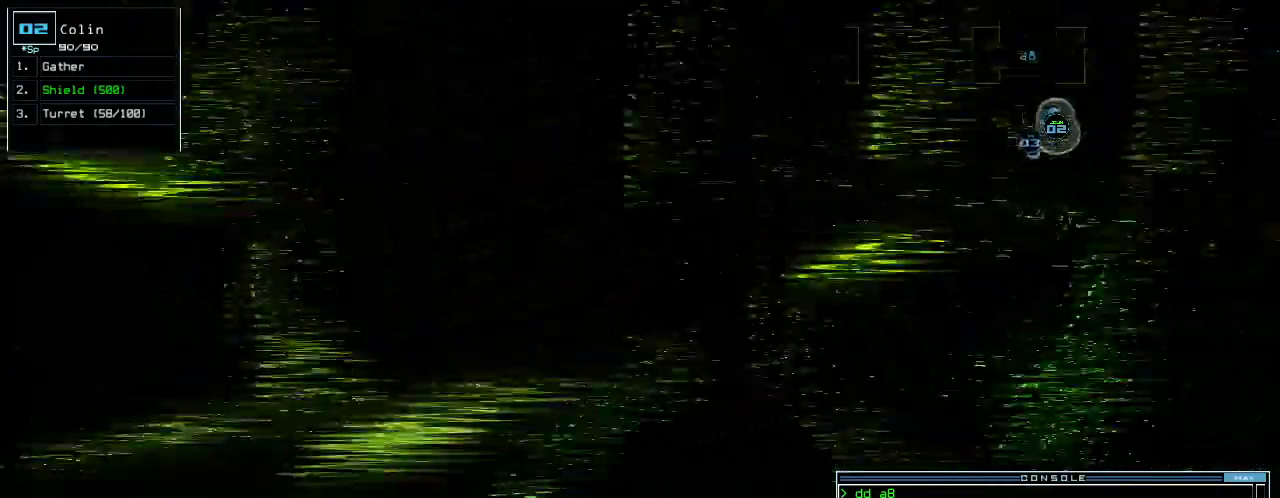
{"keys": ["up"], "events": [[20, "right", "up"], [140, "left", "down"], [440, "left", "up"]]}
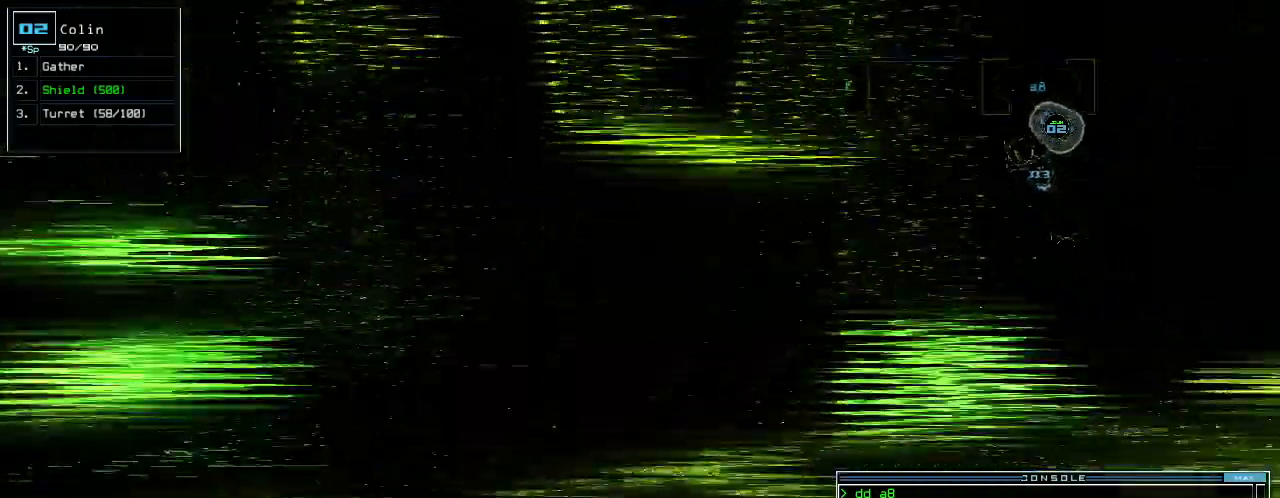
{"keys": ["up"], "events": [[40, "right", "down"], [320, "right", "up"]]}
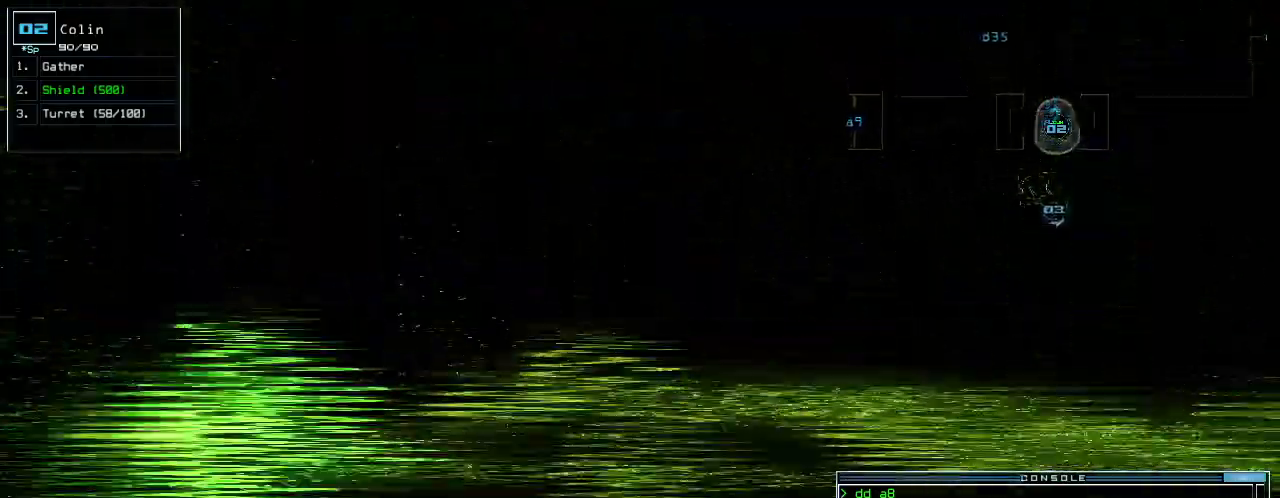
{"keys": ["right", "up"], "events": [[340, "right", "down"], [400, "right", "up"], [500, "right", "down"]]}
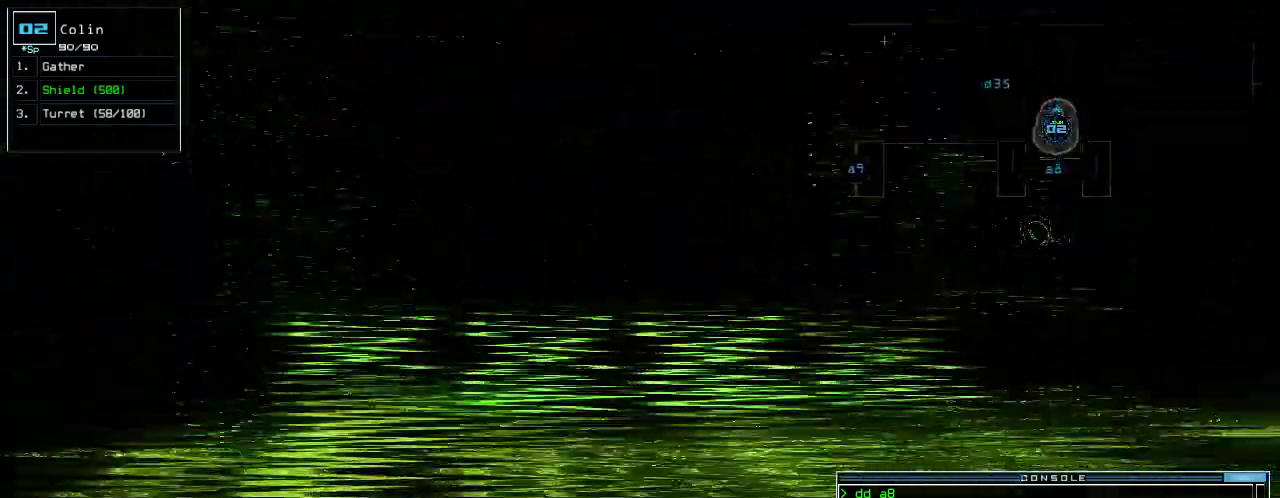
{"keys": ["up"]}
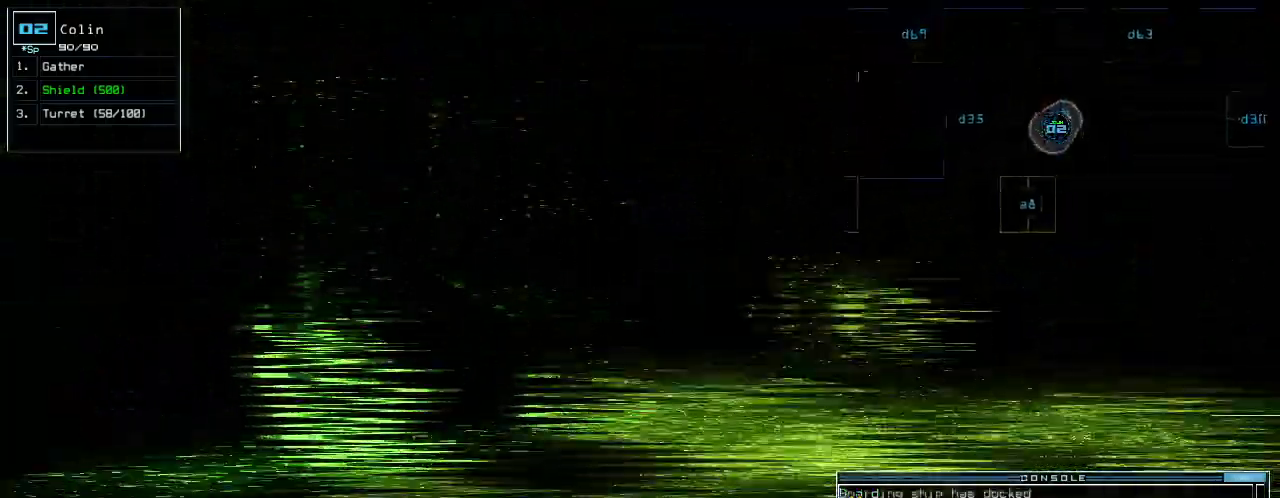
{"keys": ["up"], "events": [[100, "right", "down"], [200, "c", "down"], [220, "right", "up"], [240, "c", "up"], [320, "c", "down"], [380, "c", "up"]]}